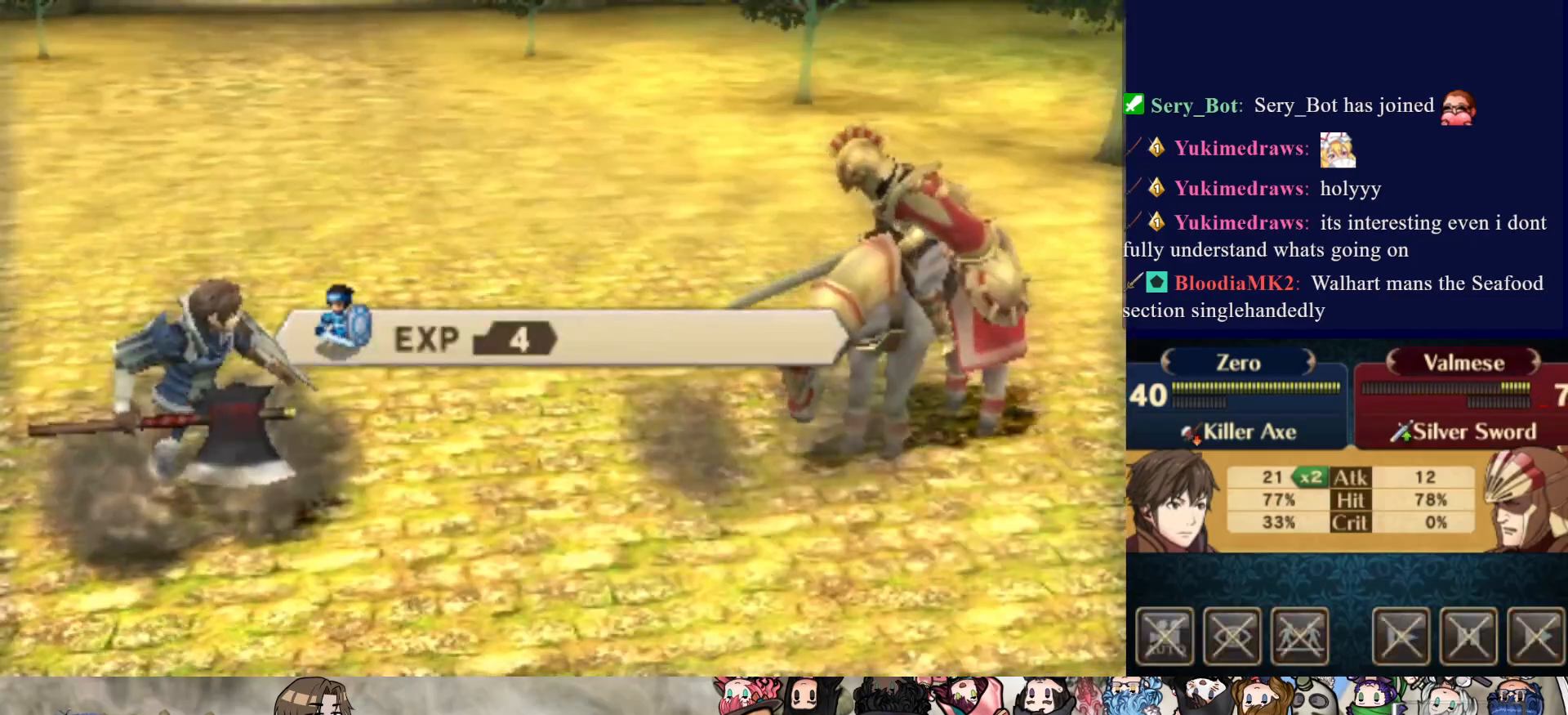
Gameplay with a controller (PlayStation layout); each line is a JSON object with the inputs held at the frame after it. "events" lists button and stick changes between this image and that frame as [ms after this image, input, new state], when the widget could be followed in between. Not read: L3 R3 left_stick right_stick.
{"buttons": [], "events": [[350, "CROSS", "down"], [500, "CROSS", "up"]]}
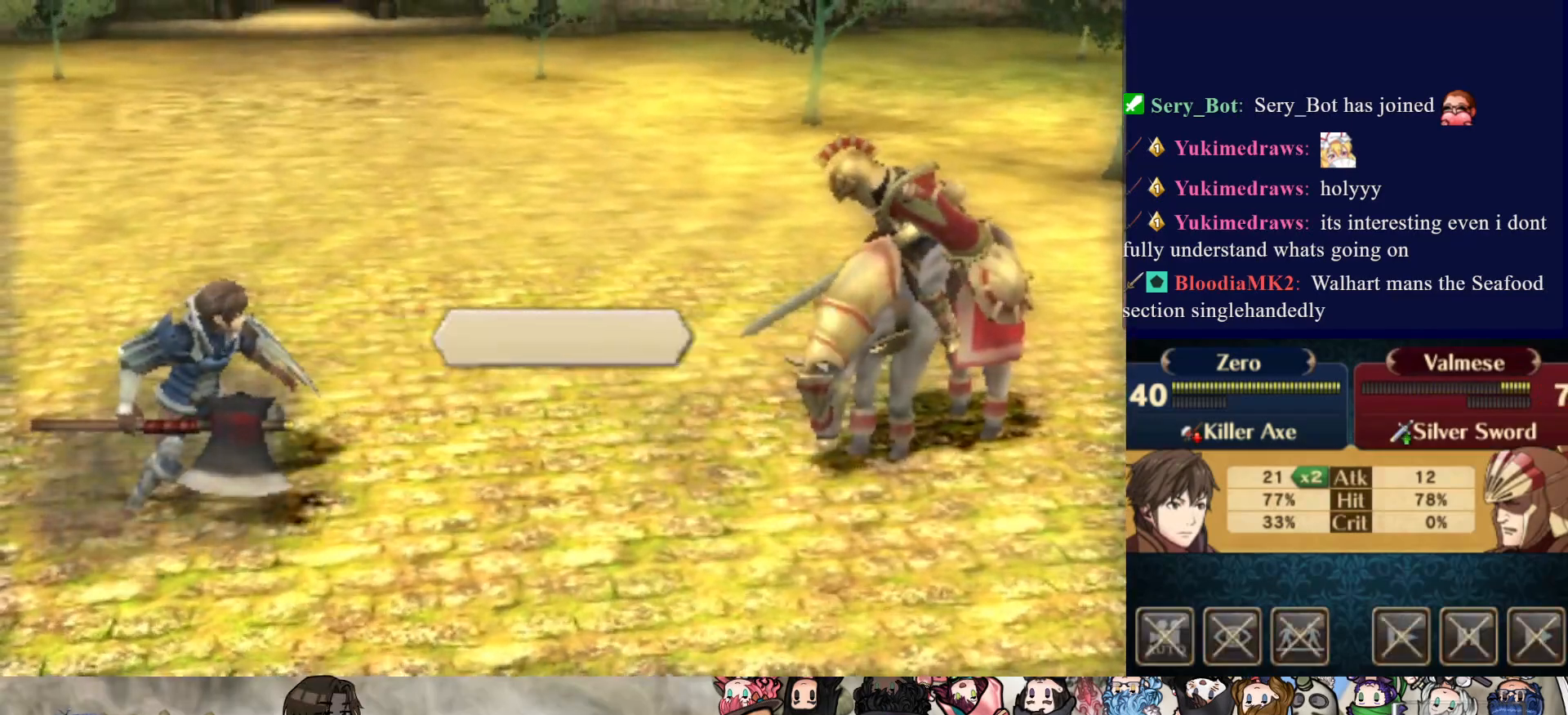
{"buttons": ["CROSS"], "events": [[50, "CROSS", "down"], [167, "CROSS", "up"], [217, "CROSS", "down"], [350, "CROSS", "up"], [400, "CROSS", "down"]]}
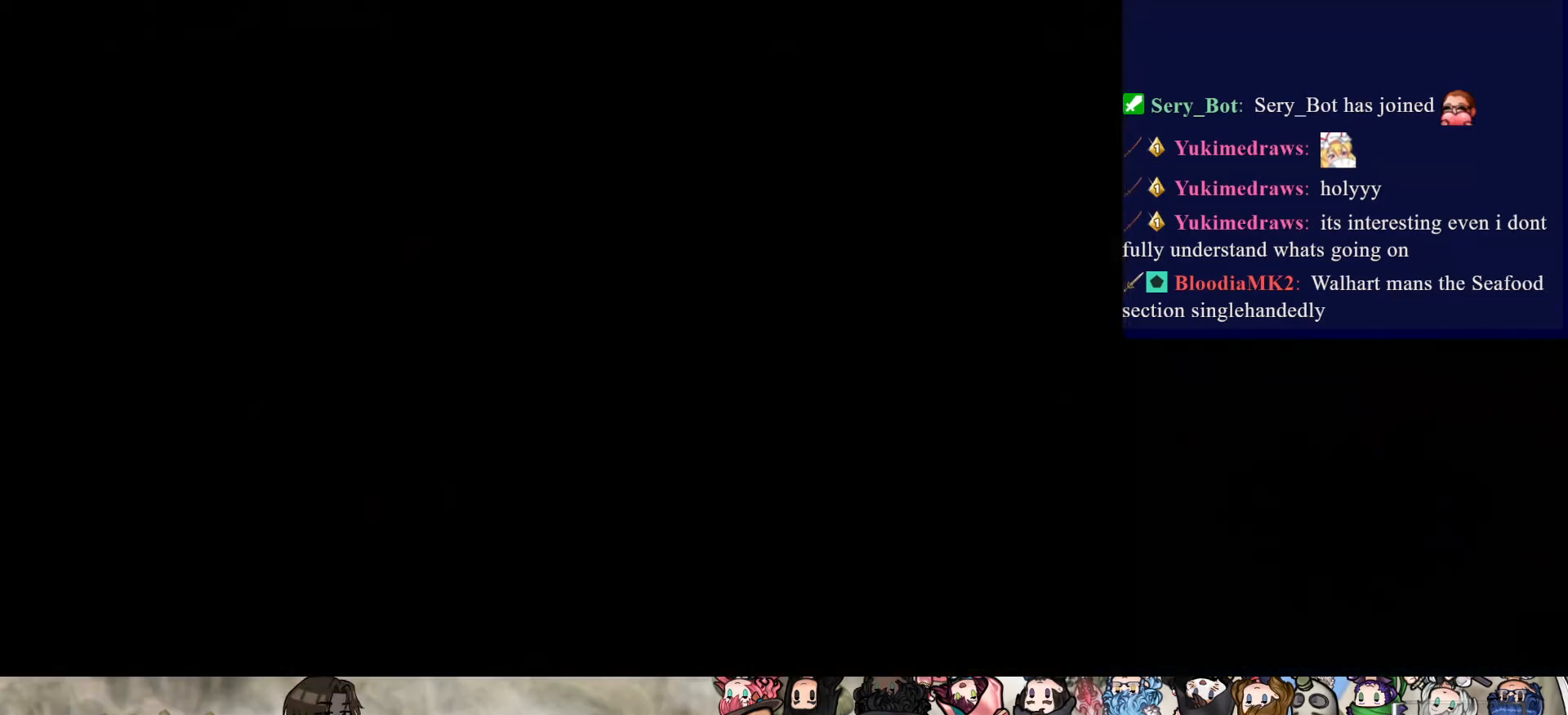
{"buttons": ["CIRCLE"], "events": [[50, "CROSS", "up"], [317, "CIRCLE", "down"]]}
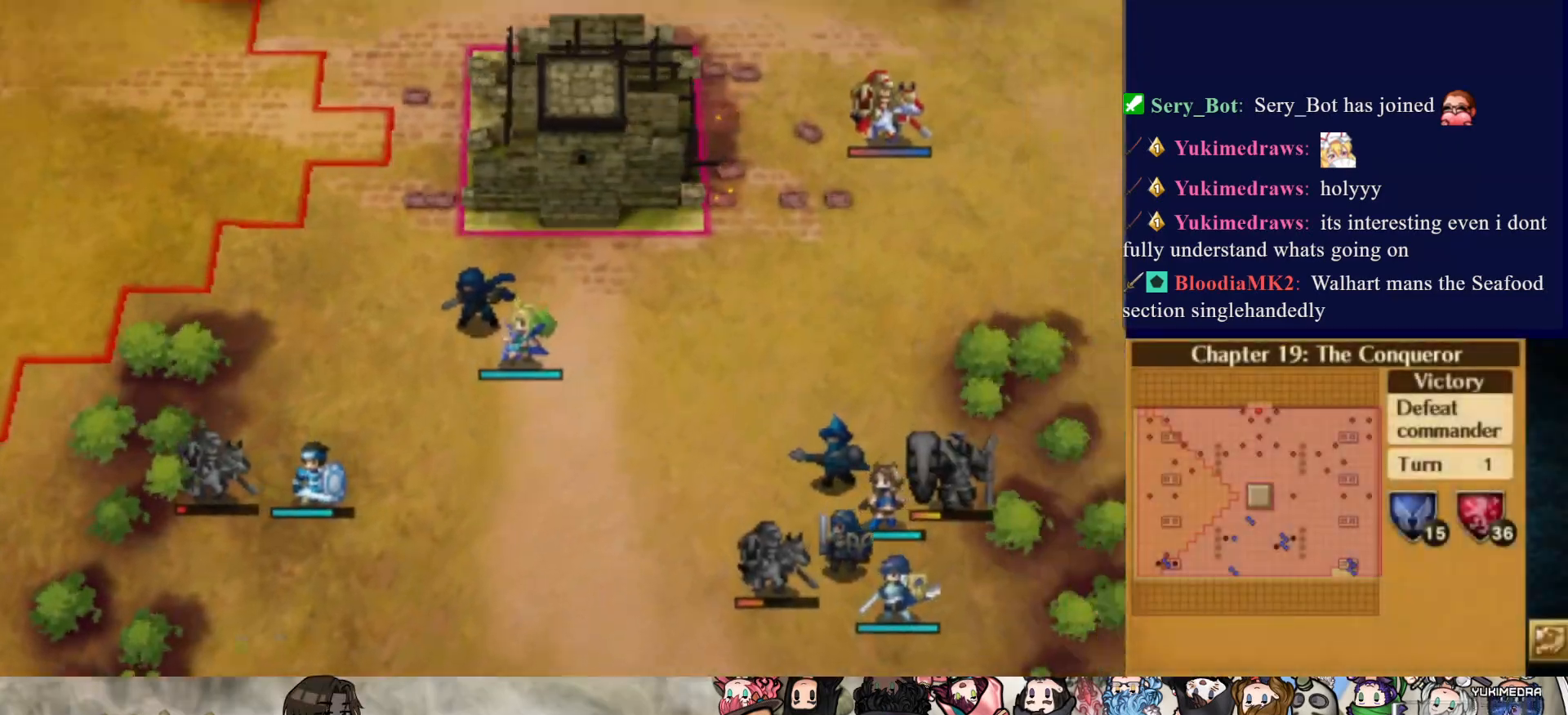
{"buttons": ["CIRCLE"], "events": []}
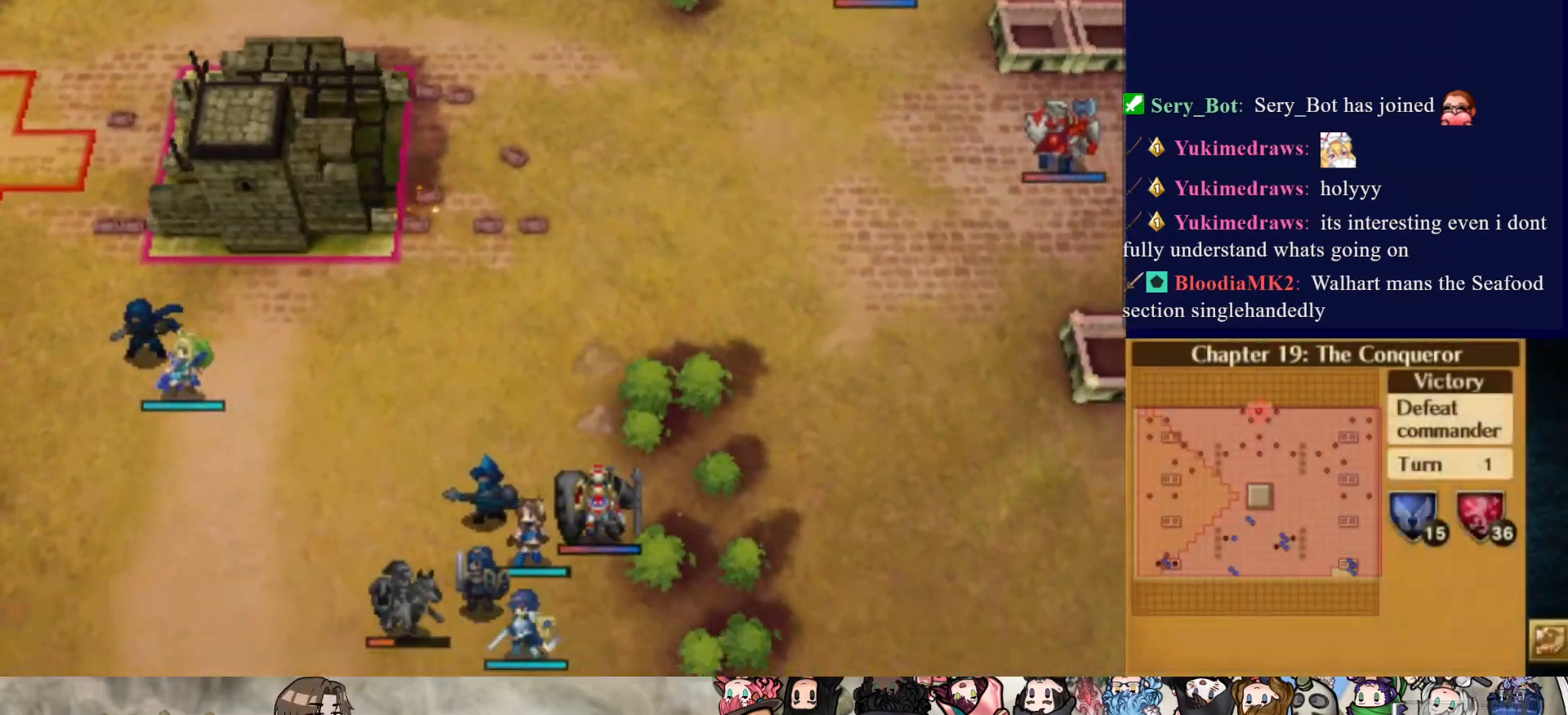
{"buttons": ["CIRCLE"], "events": []}
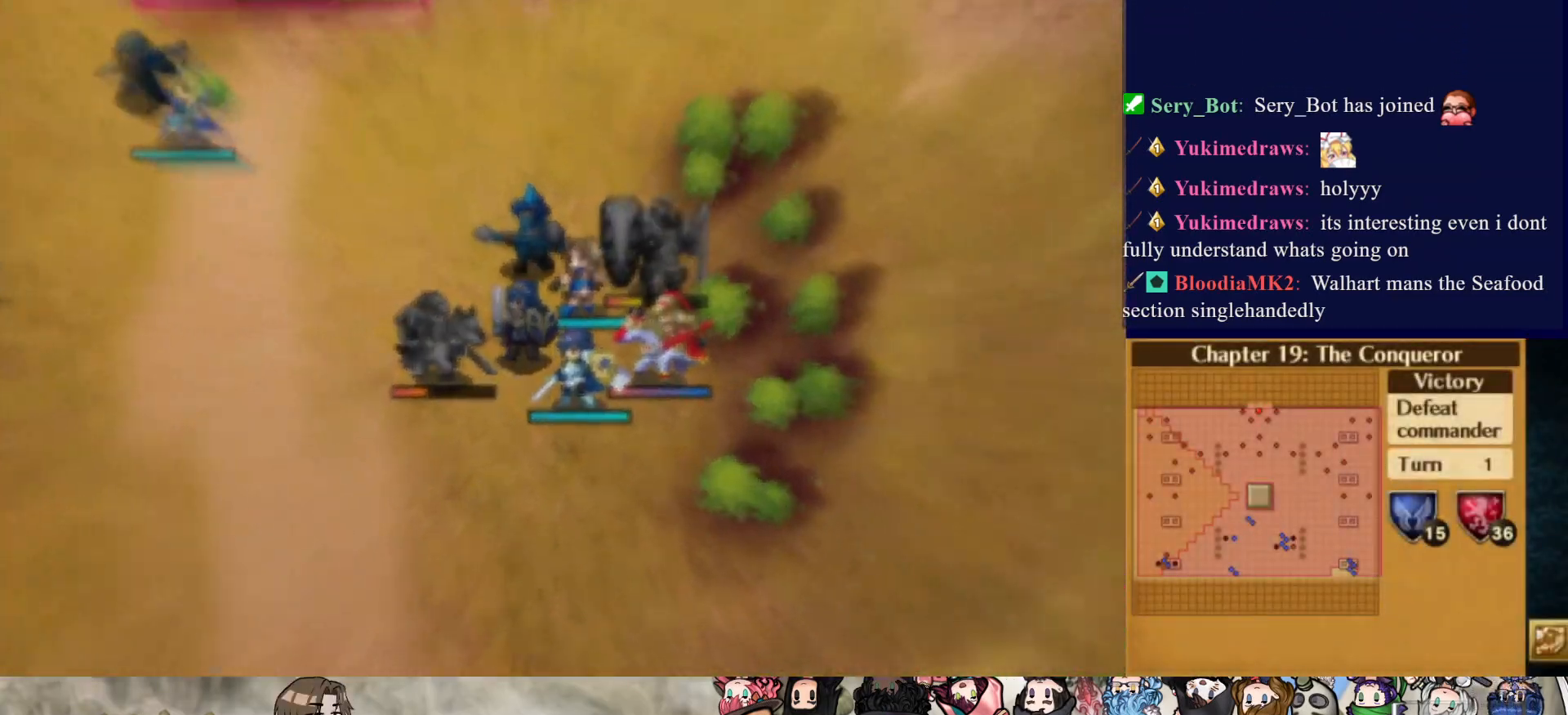
{"buttons": [], "events": [[17, "CIRCLE", "up"]]}